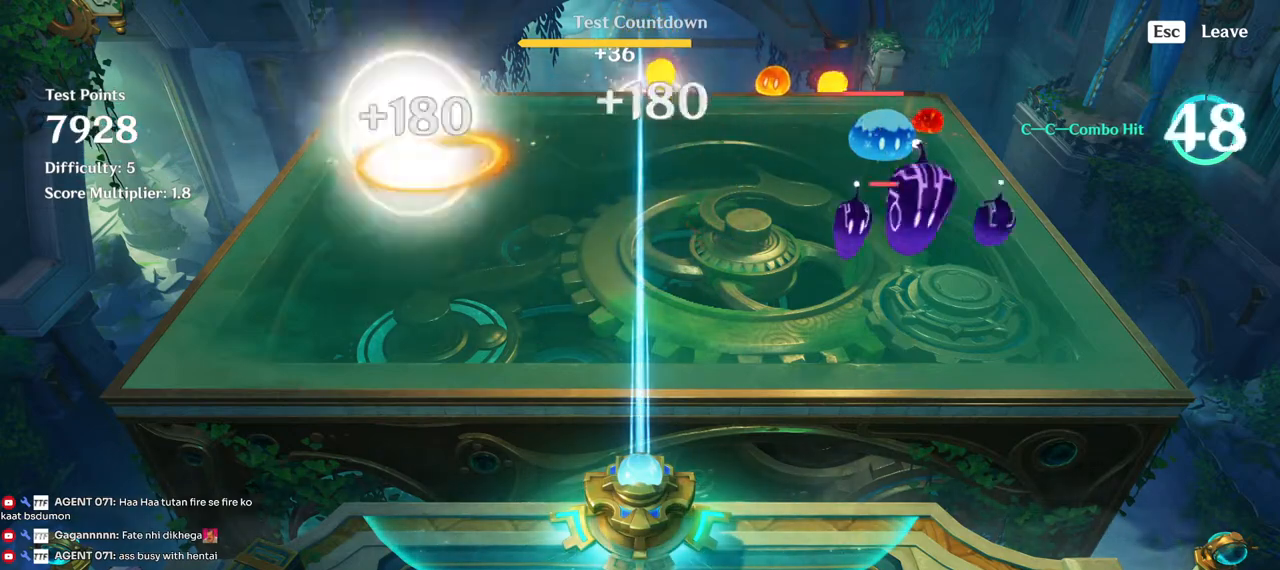
Gameplay with keyboard and mouse; each line is a JSON object with the keys and mouse buttons held at the frame after it. "events" lists presses ("down") and releases ("up") of "1", "2", "3", "4", "5", "a", "alt", "b", "c", "ctrl", "d", "e", "f", "g", "q", "r", "s", "shift", "space", "t", "tab", "v", "w", "x", "z", "mouse_left", "mouse_wheel", "mouse_right", "mouse_mb4" and "mouse_mb5" between this image and that frame as [ms after this image, input, new state], when the widget could be followed in between. "mouse_left", "mouse_wheel", "mouse_right", "mouse_mb4", "mouse_mb5" = the "left", "wheel", "right", "mb4", "mb5" buttons of the "mouse" list. No other keys are recorded. "wheel" means that the mouse wheel is clicked or scrolled. Mouse movement is not recorded.
{"keys": [], "mouse": [], "events": []}
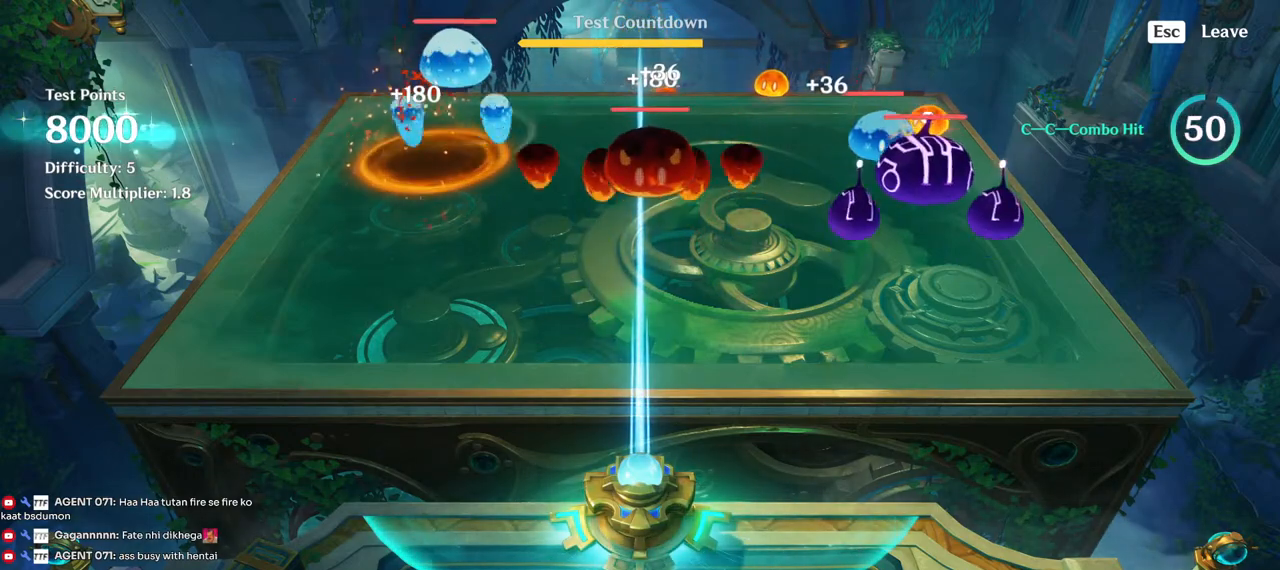
{"keys": [], "mouse": [], "events": []}
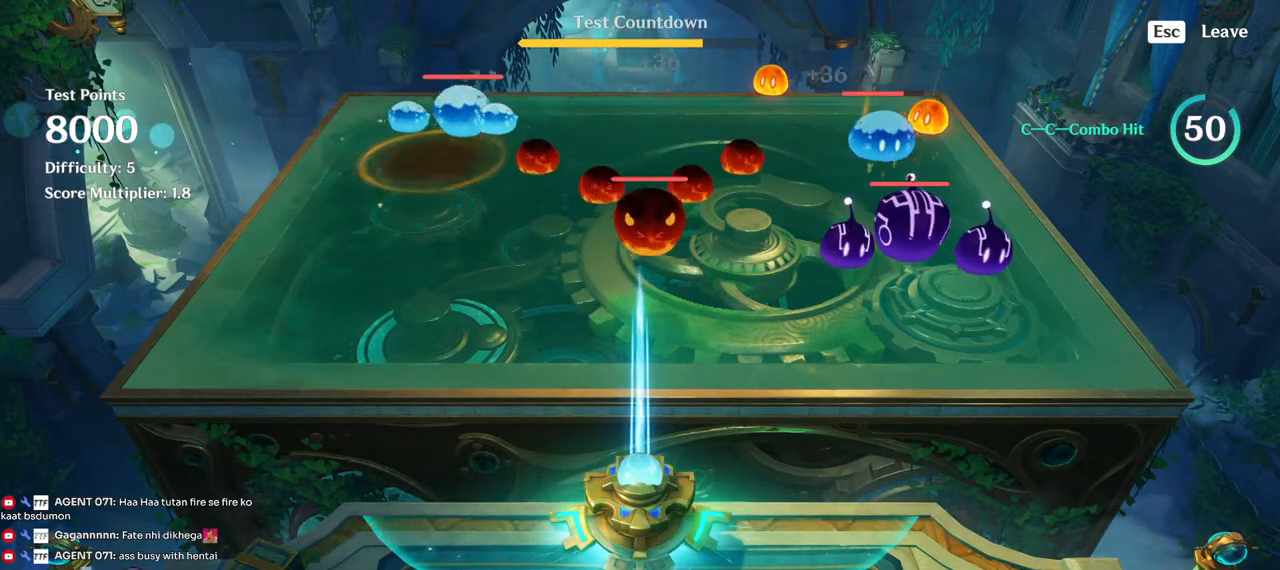
{"keys": [], "mouse": [], "events": []}
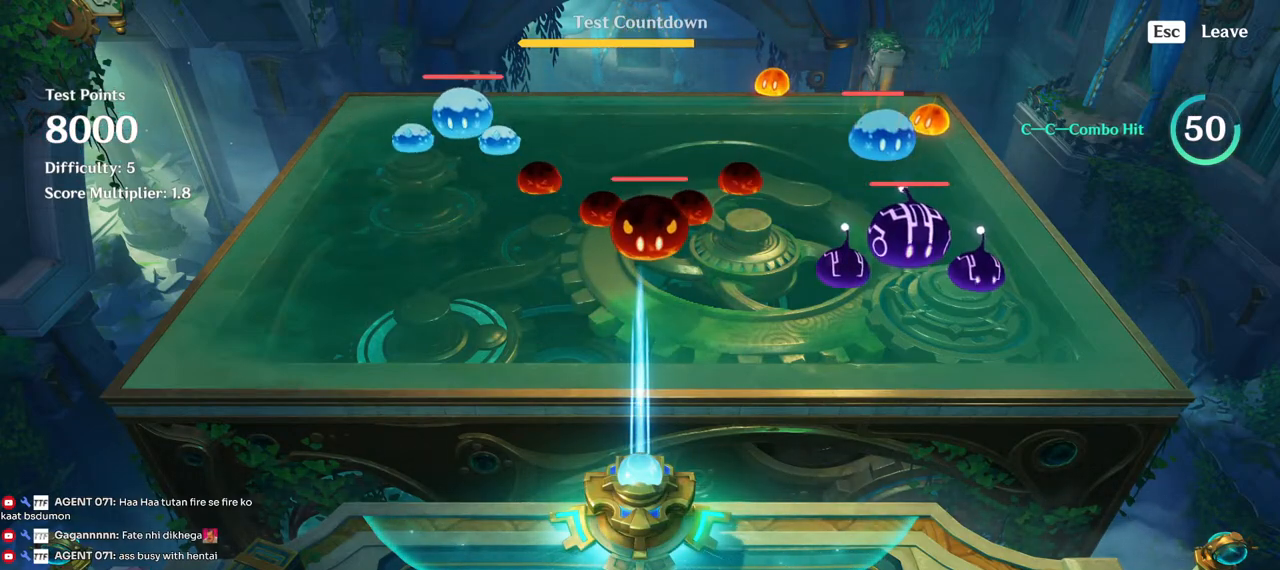
{"keys": ["a"], "mouse": [], "events": [[117, "a", "down"]]}
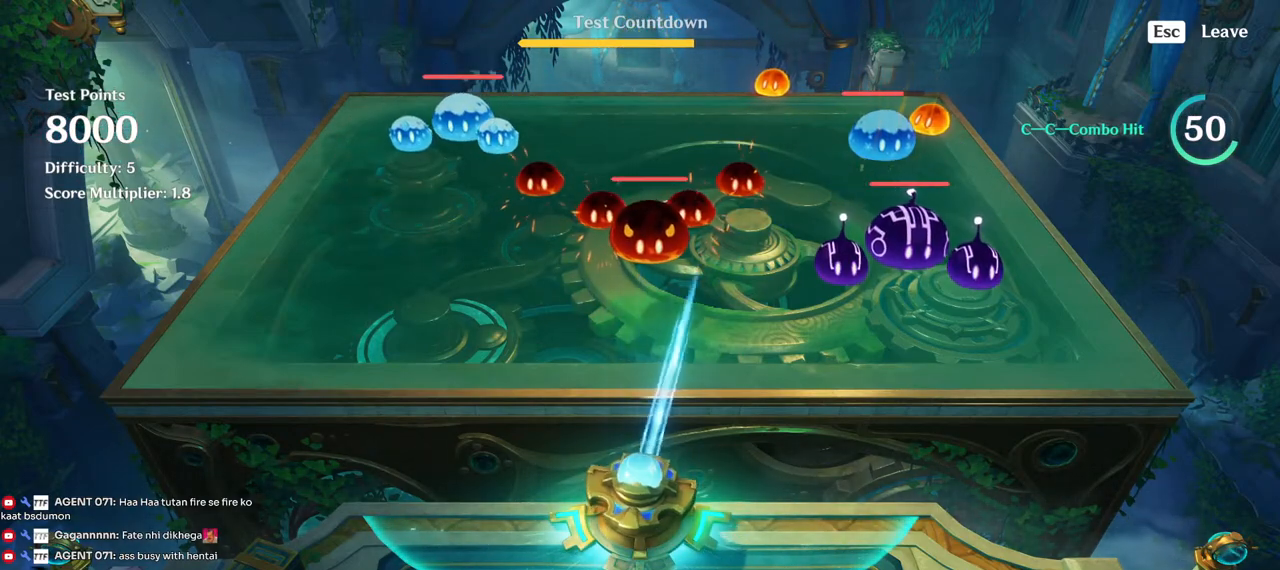
{"keys": [], "mouse": [], "events": [[134, "a", "up"]]}
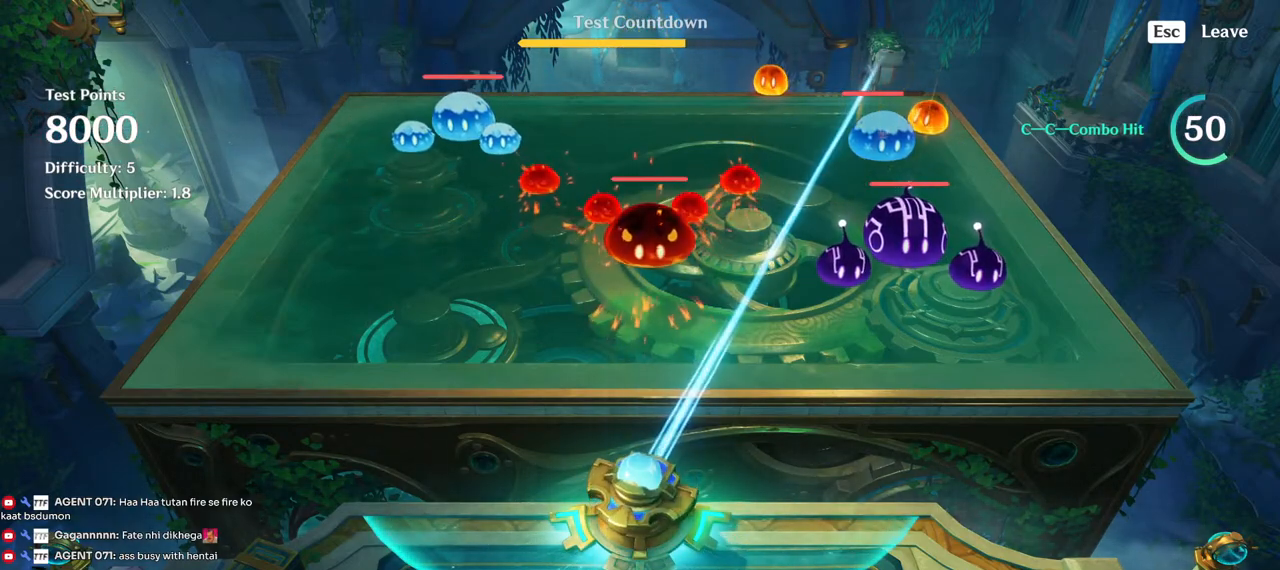
{"keys": [], "mouse": ["left"], "events": [[84, "a", "down"], [384, "a", "up"], [484, "mouse_left", "down"]]}
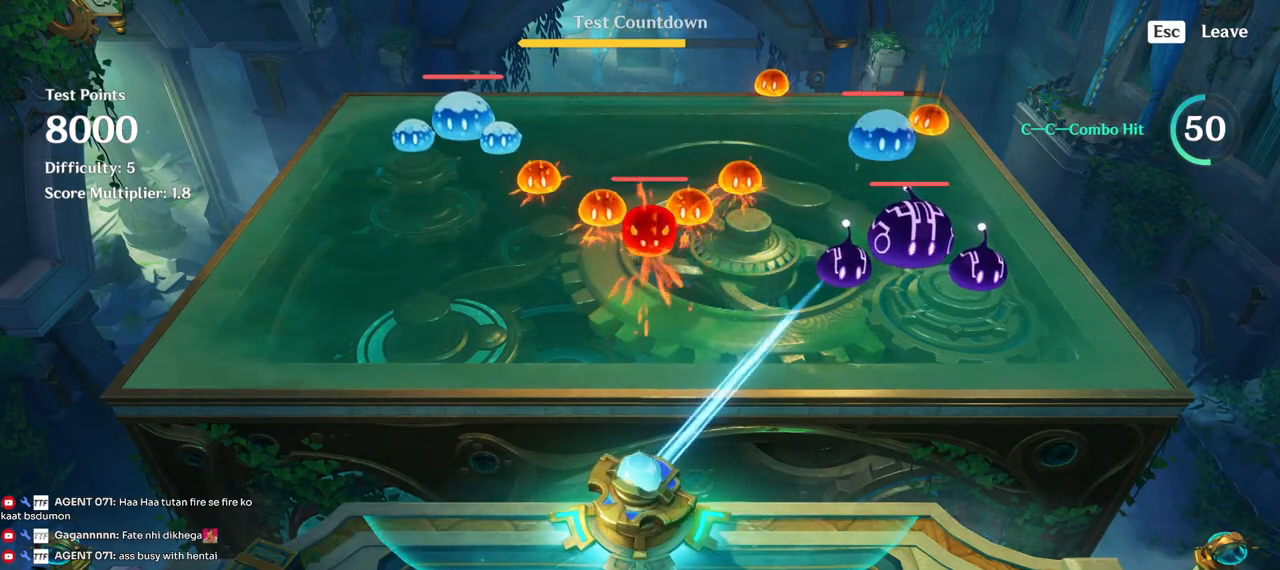
{"keys": [], "mouse": [], "events": [[84, "mouse_left", "up"]]}
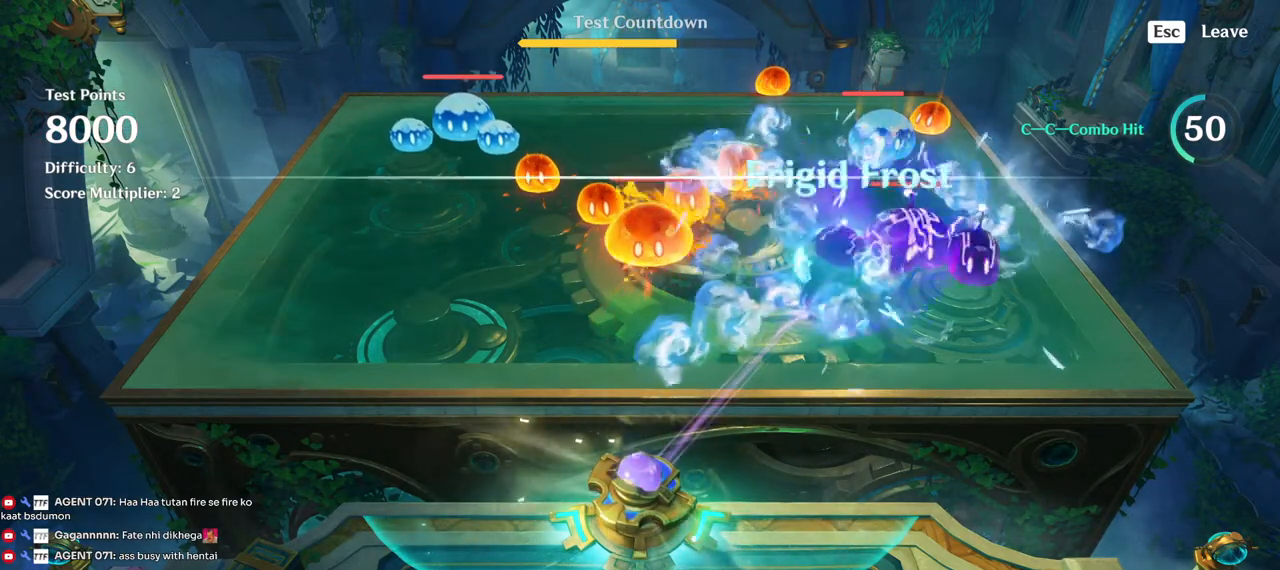
{"keys": [], "mouse": [], "events": []}
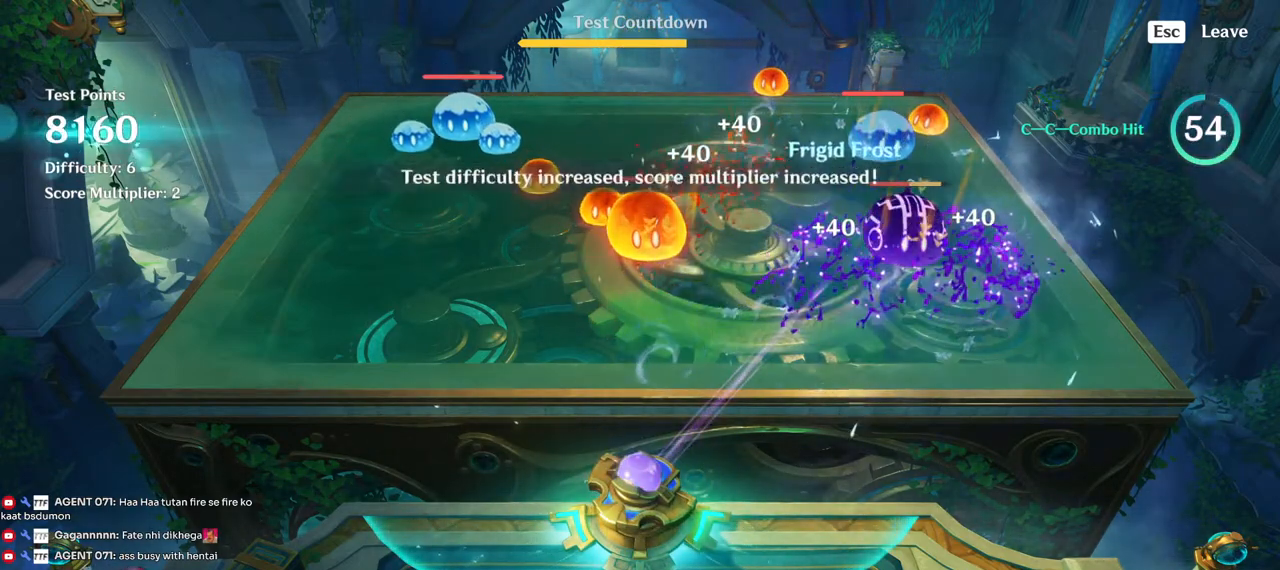
{"keys": [], "mouse": ["mb4"], "events": [[250, "a", "down"], [417, "a", "up"], [450, "mouse_mb4", "down"]]}
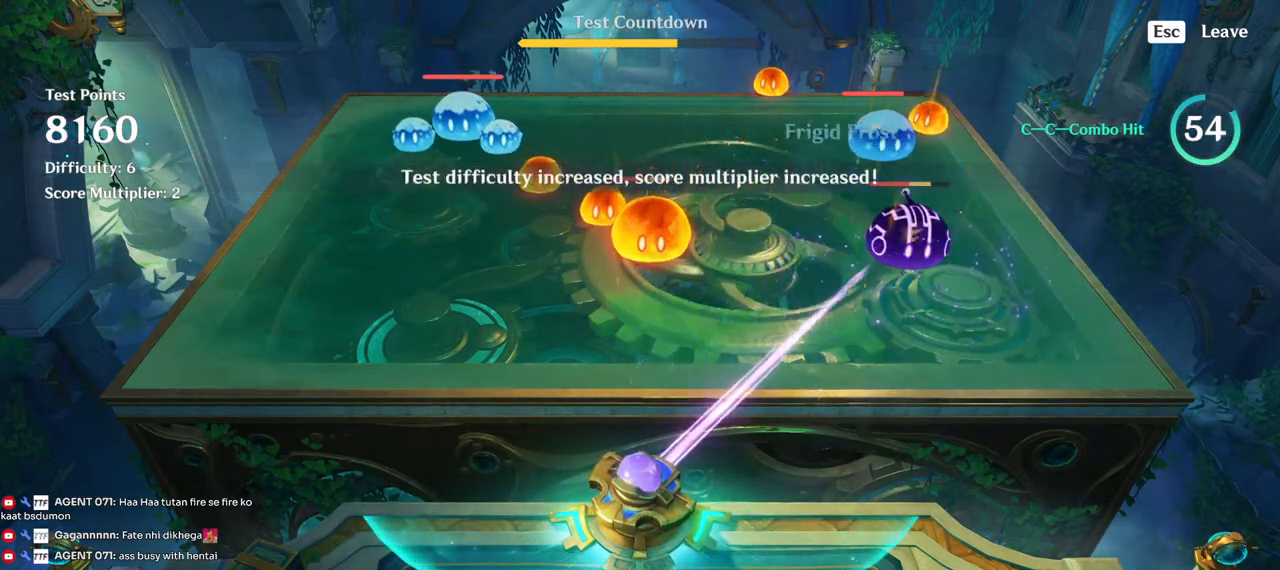
{"keys": ["d"], "mouse": [], "events": [[50, "d", "down"], [100, "mouse_mb4", "up"]]}
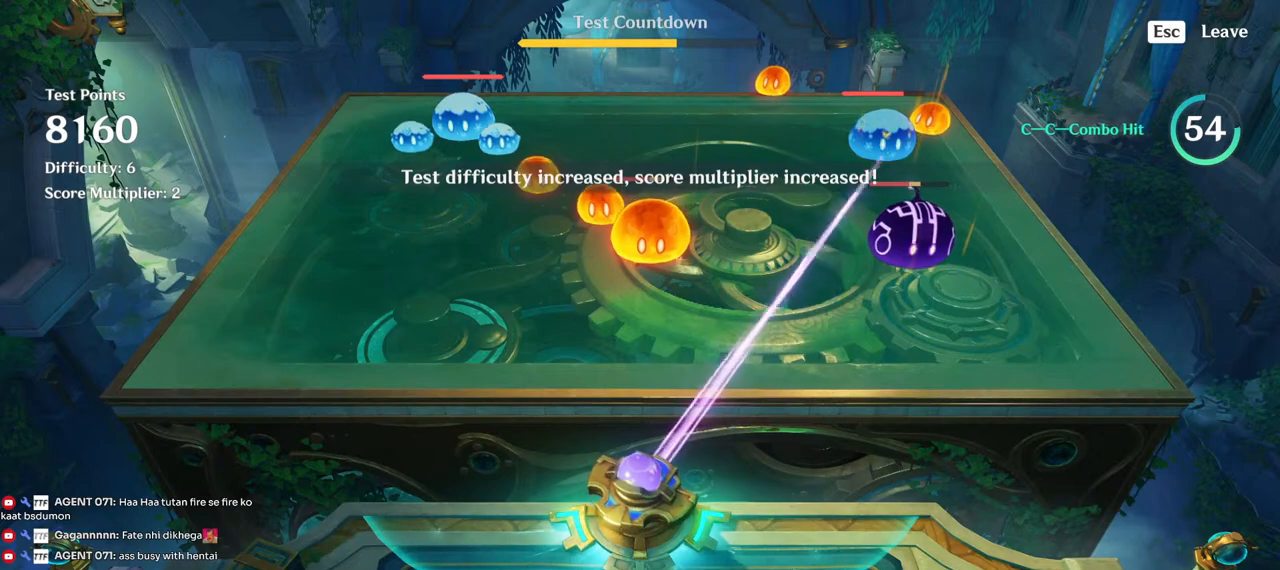
{"keys": [], "mouse": ["left"], "events": [[450, "d", "up"], [500, "mouse_left", "down"]]}
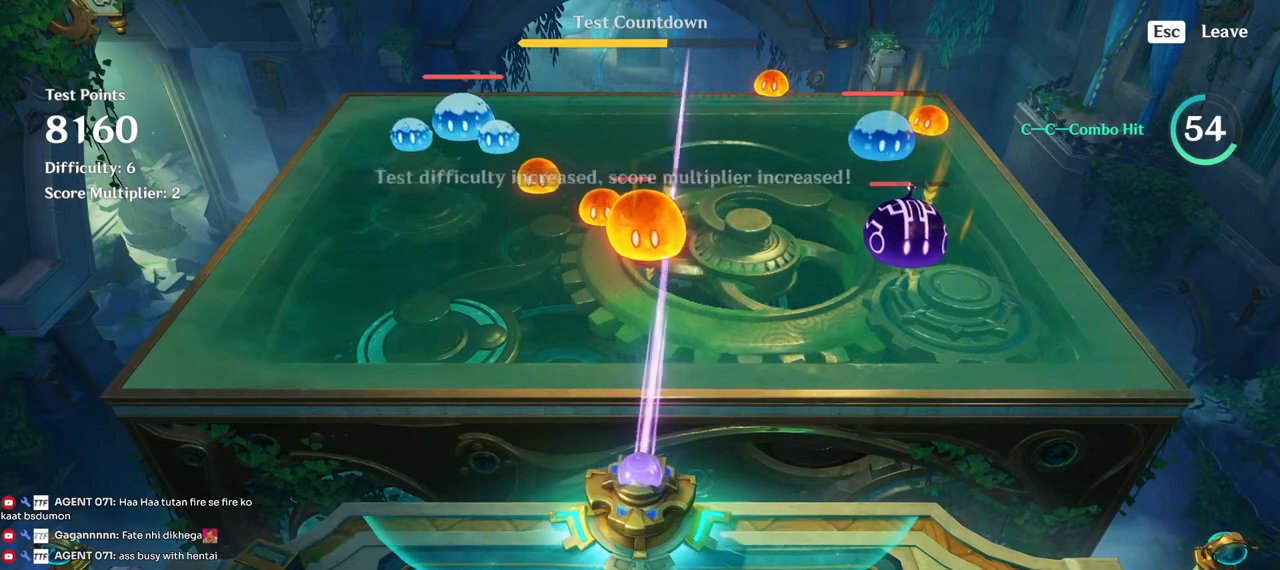
{"keys": ["d"], "mouse": [], "events": [[84, "mouse_left", "up"], [400, "d", "down"]]}
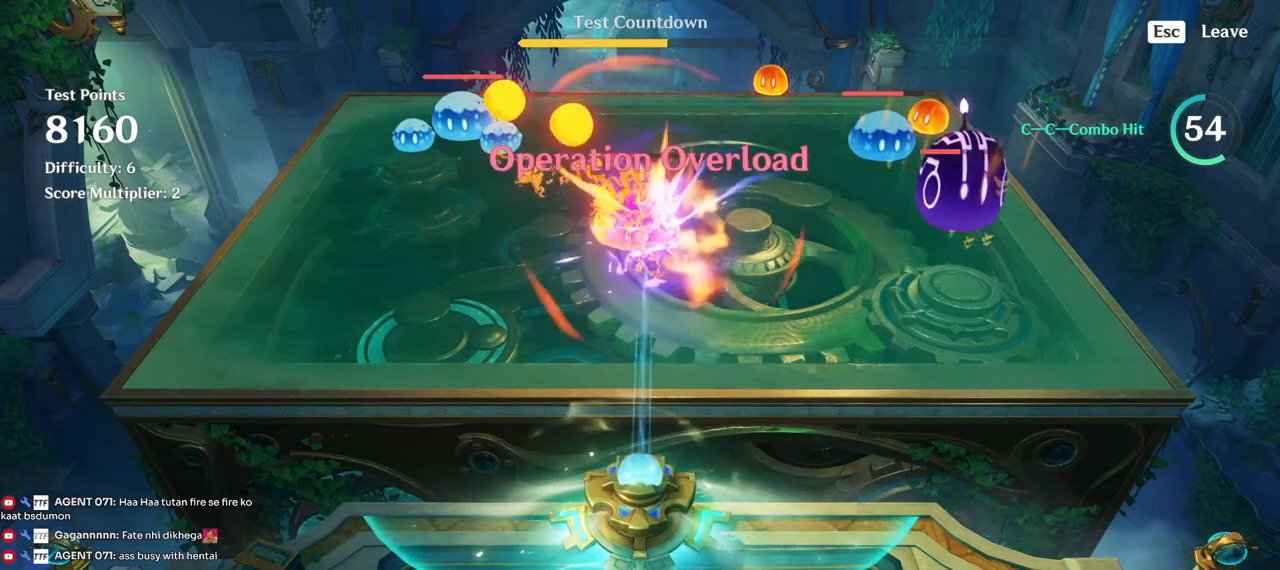
{"keys": ["d"], "mouse": [], "events": []}
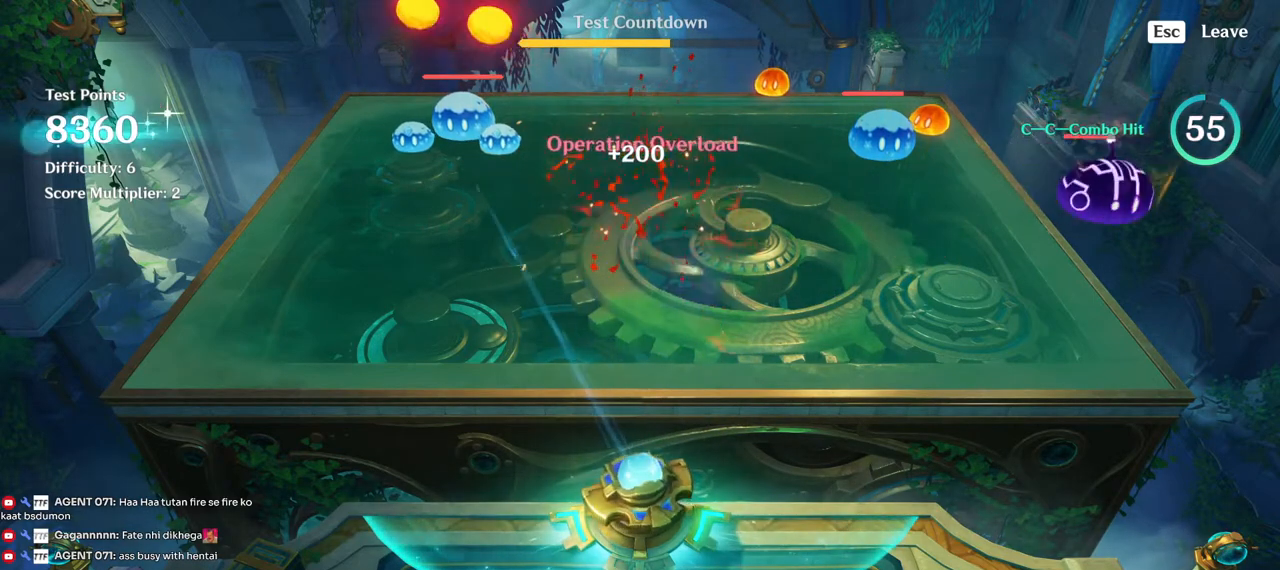
{"keys": ["a"], "mouse": [], "events": [[50, "d", "up"], [400, "a", "down"]]}
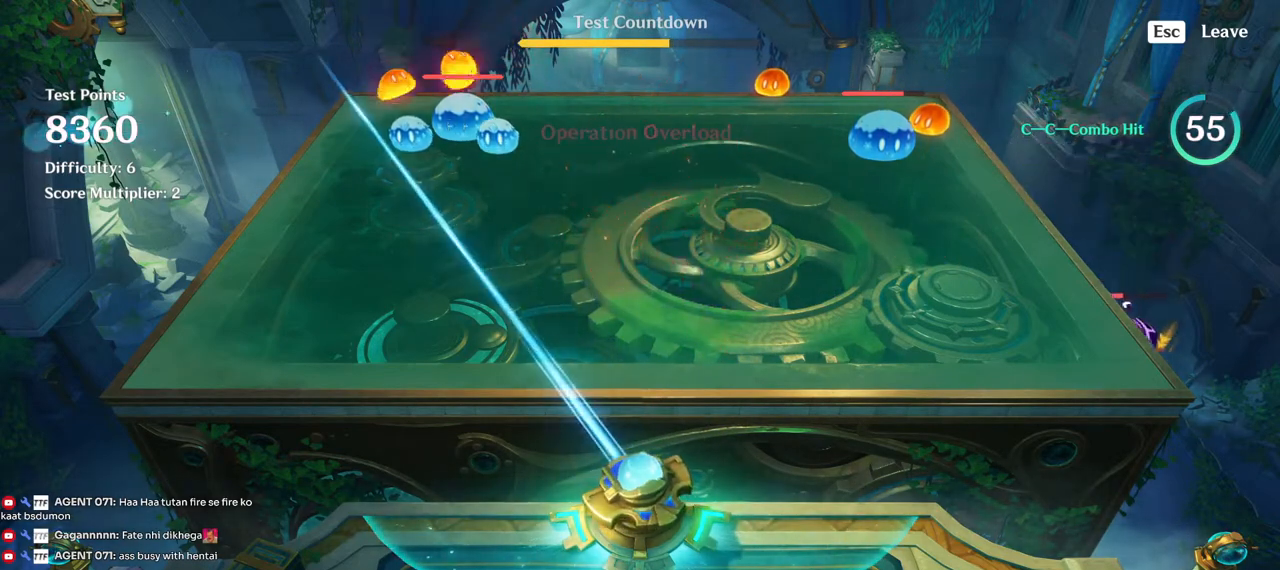
{"keys": ["a"], "mouse": [], "events": []}
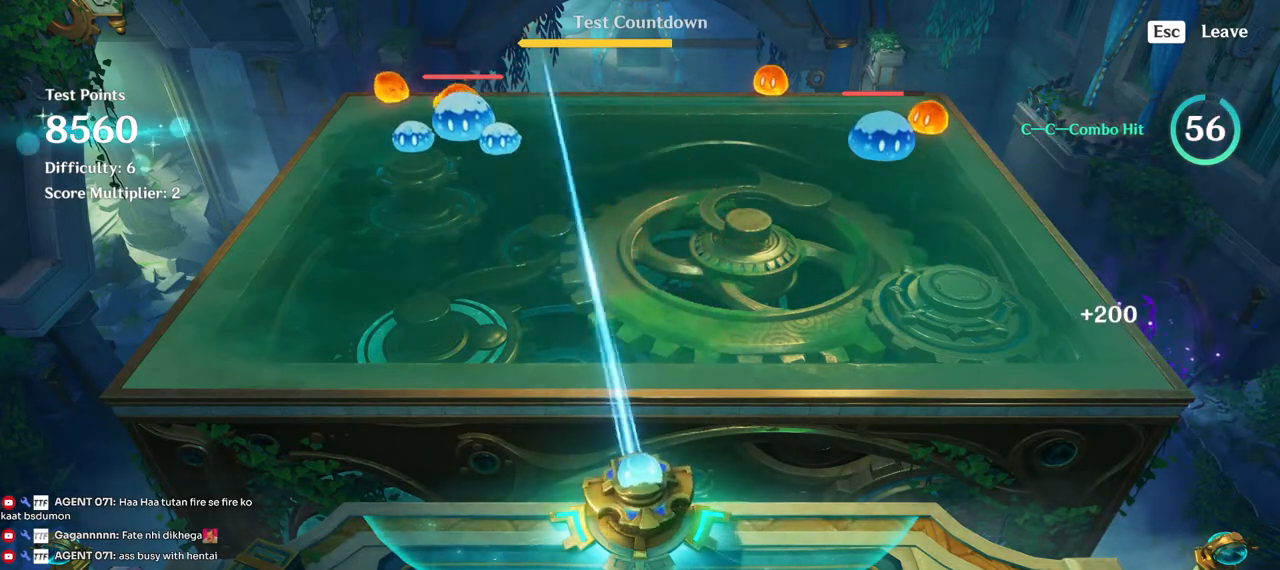
{"keys": ["a"], "mouse": [], "events": []}
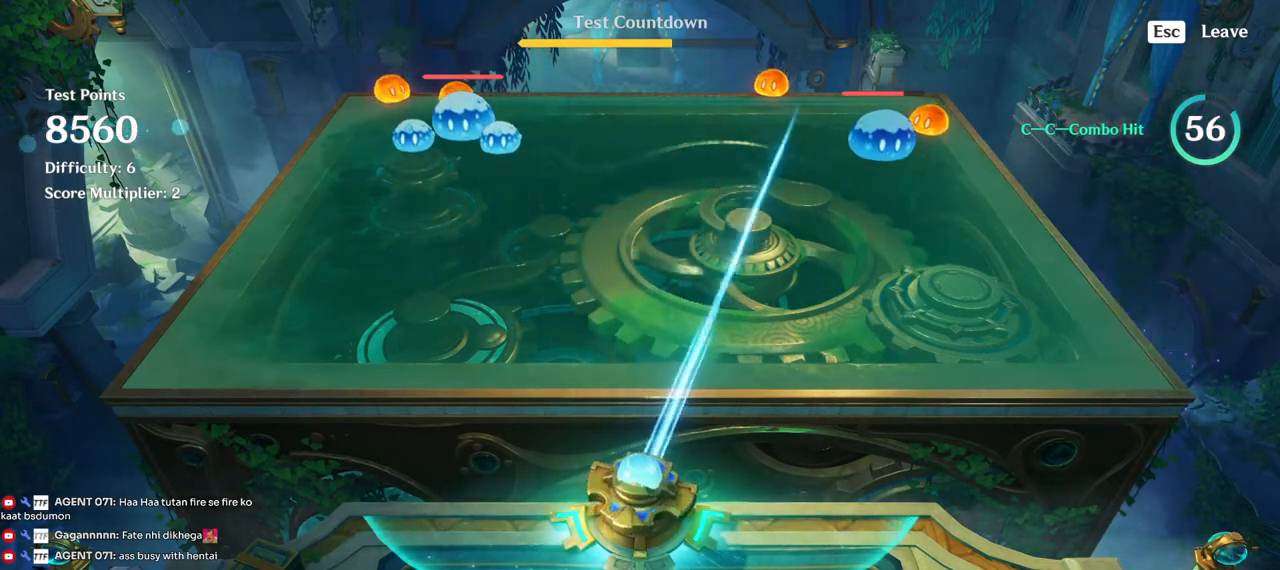
{"keys": [], "mouse": [], "events": [[134, "a", "up"]]}
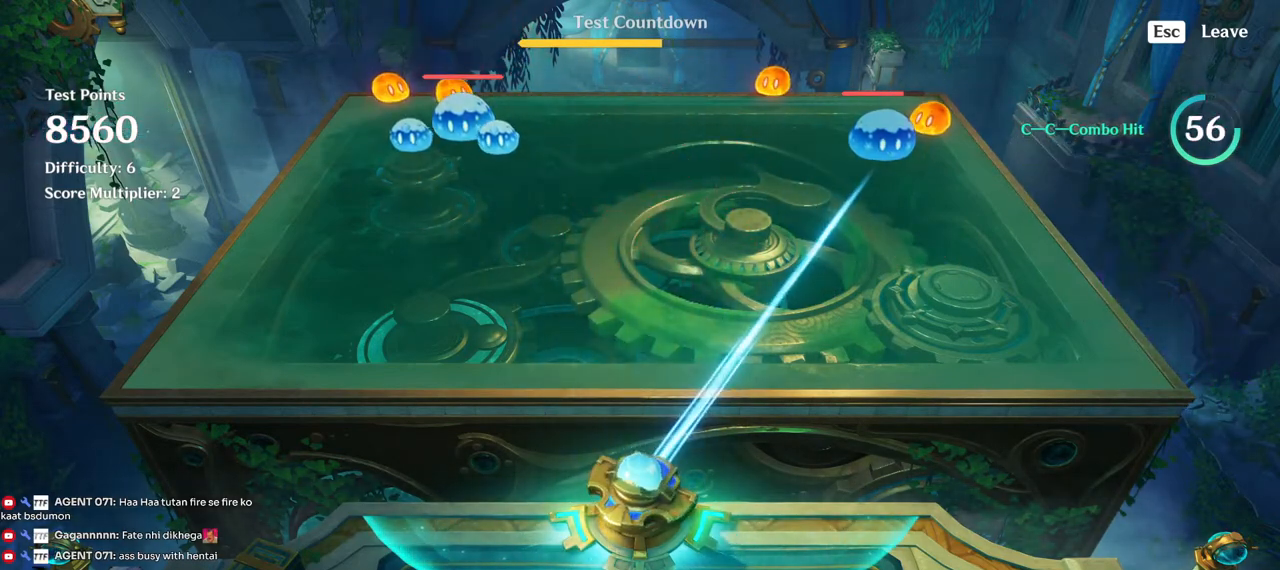
{"keys": [], "mouse": [], "events": [[300, "a", "down"], [450, "a", "up"]]}
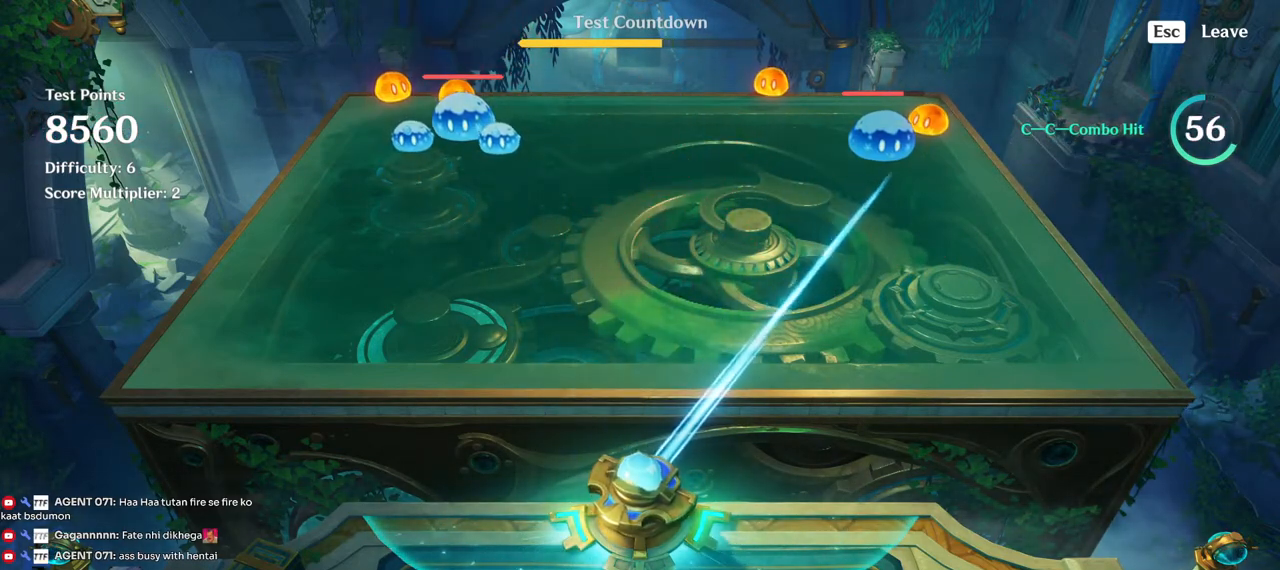
{"keys": ["d"], "mouse": [], "events": [[150, "d", "down"]]}
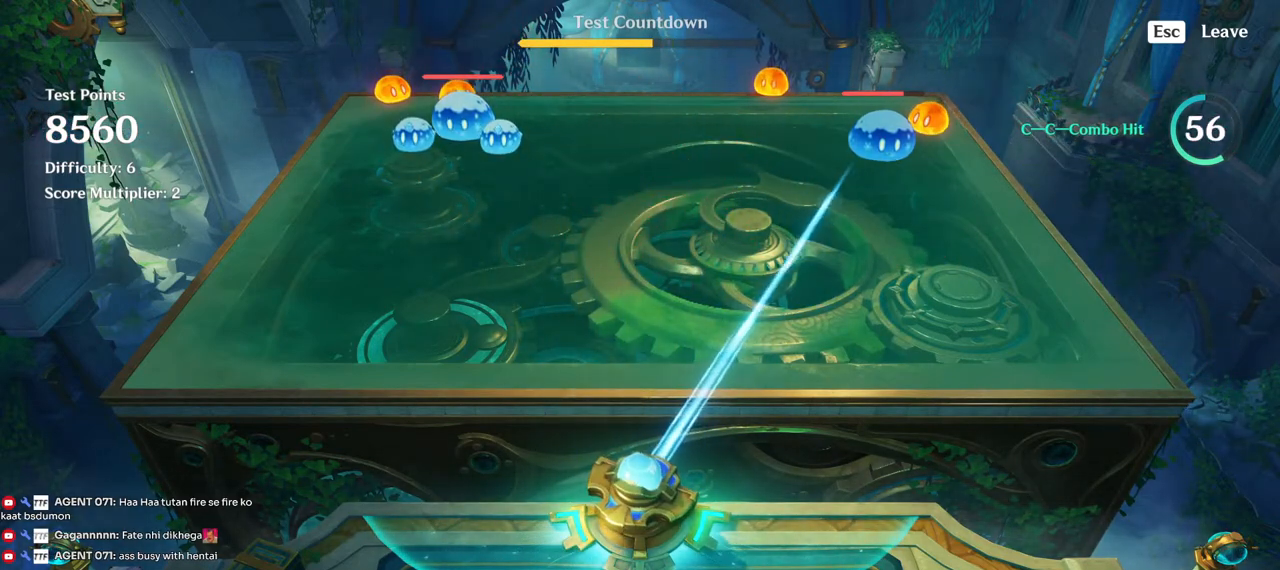
{"keys": [], "mouse": [], "events": [[267, "d", "up"]]}
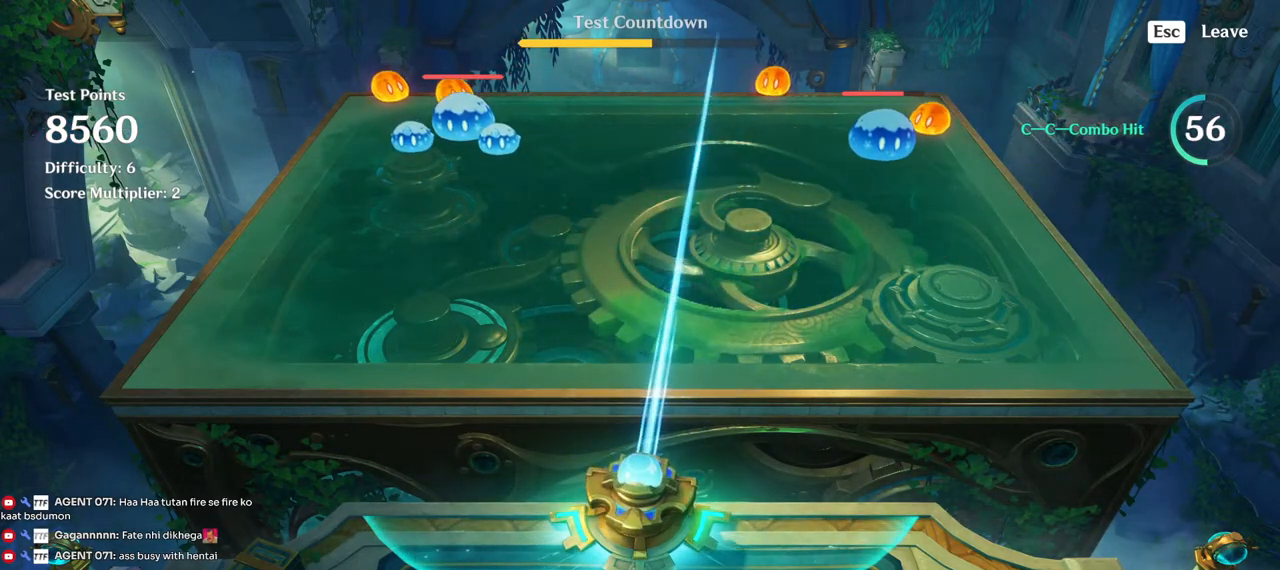
{"keys": [], "mouse": [], "events": [[267, "a", "down"], [450, "a", "up"]]}
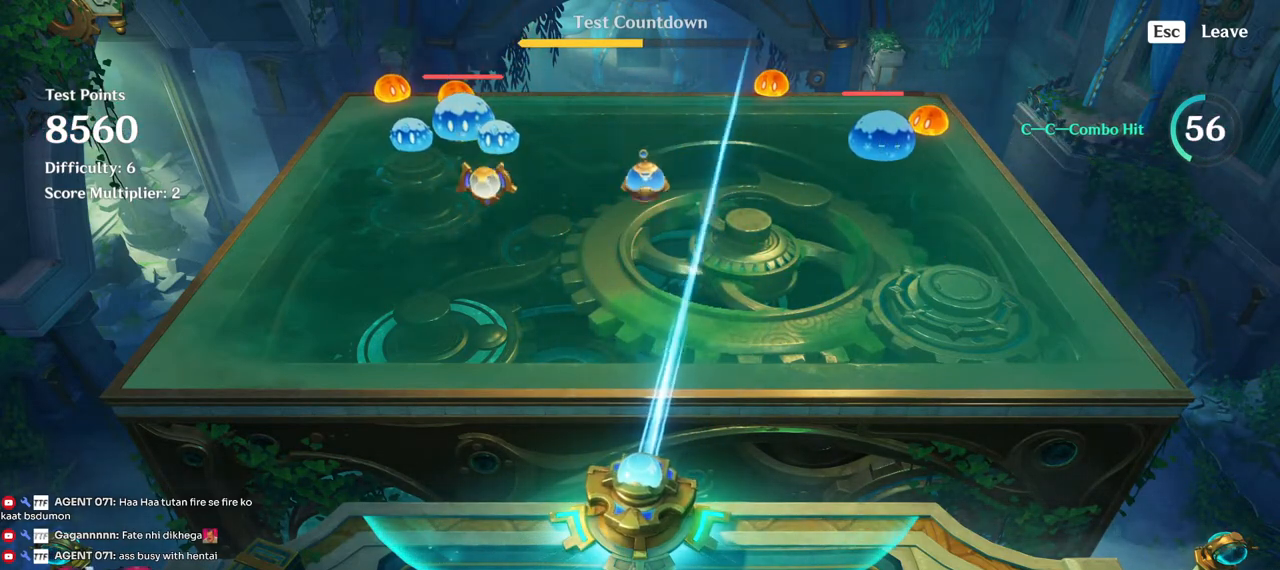
{"keys": [], "mouse": [], "events": [[367, "mouse_left", "down"], [467, "mouse_left", "up"]]}
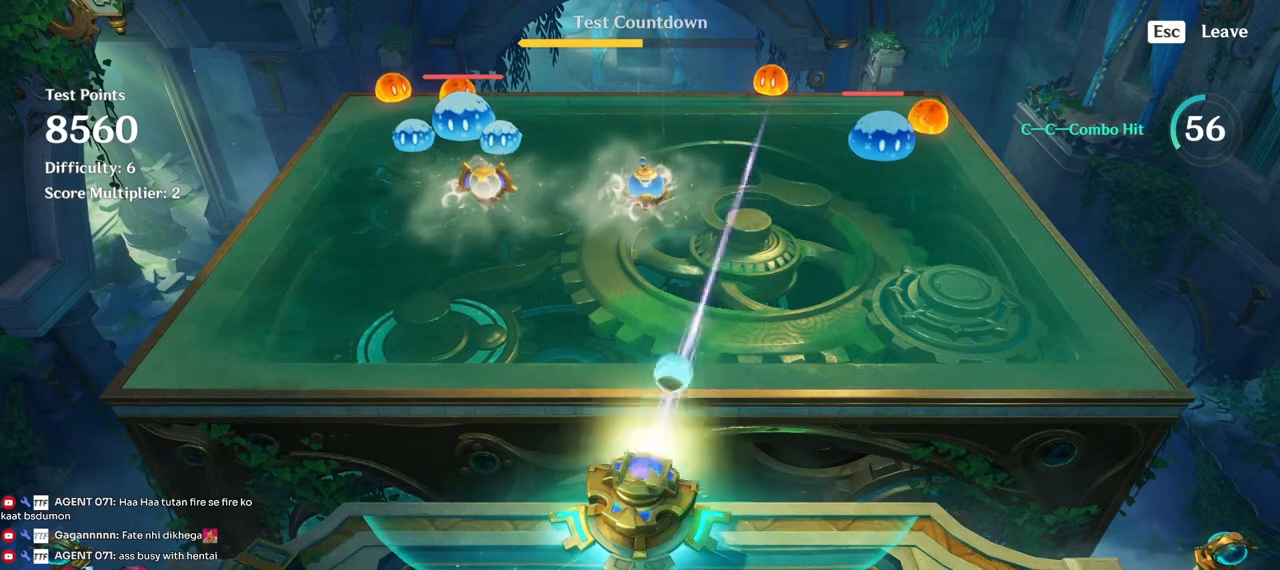
{"keys": [], "mouse": [], "events": []}
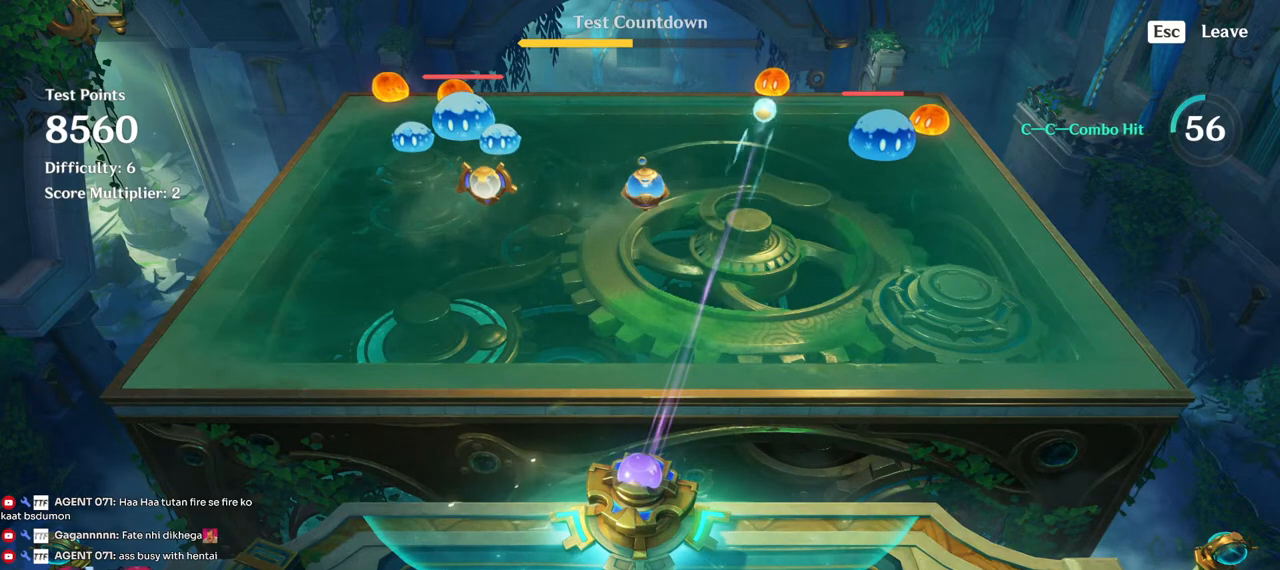
{"keys": [], "mouse": [], "events": [[217, "d", "down"], [400, "d", "up"]]}
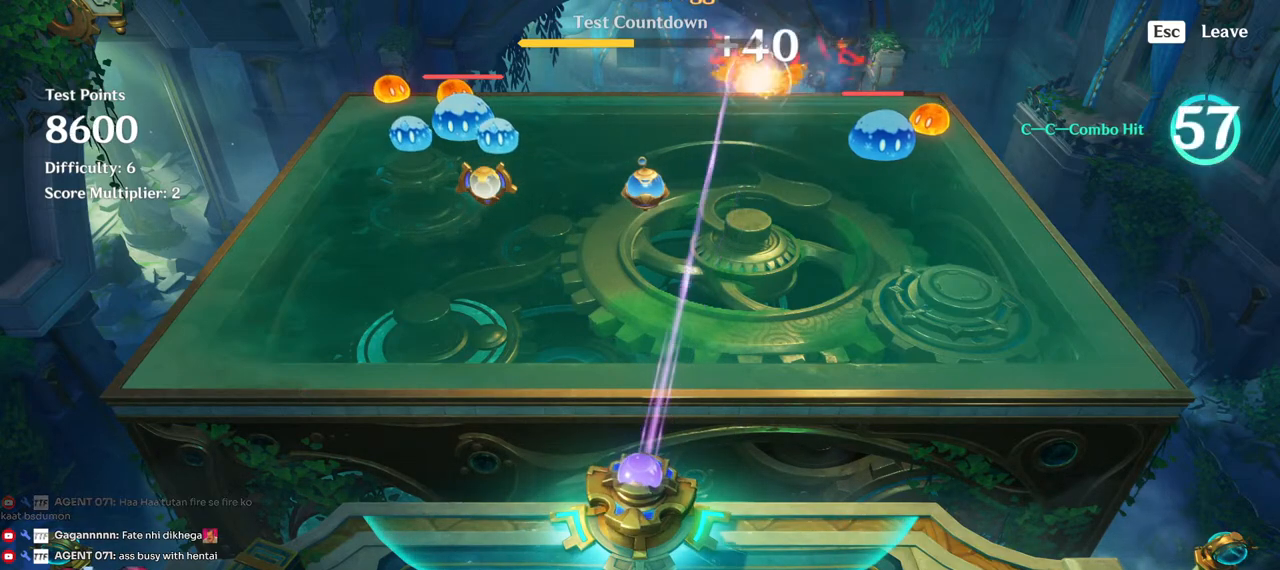
{"keys": [], "mouse": [], "events": [[150, "d", "down"], [350, "d", "up"]]}
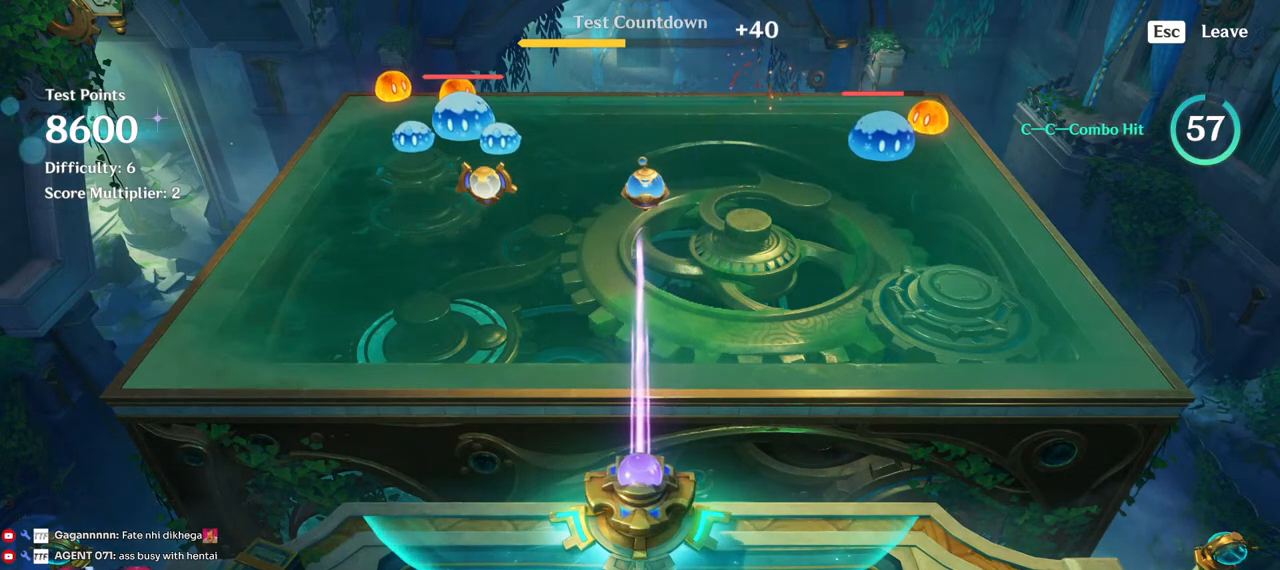
{"keys": [], "mouse": [], "events": [[100, "mouse_left", "down"], [184, "mouse_left", "up"]]}
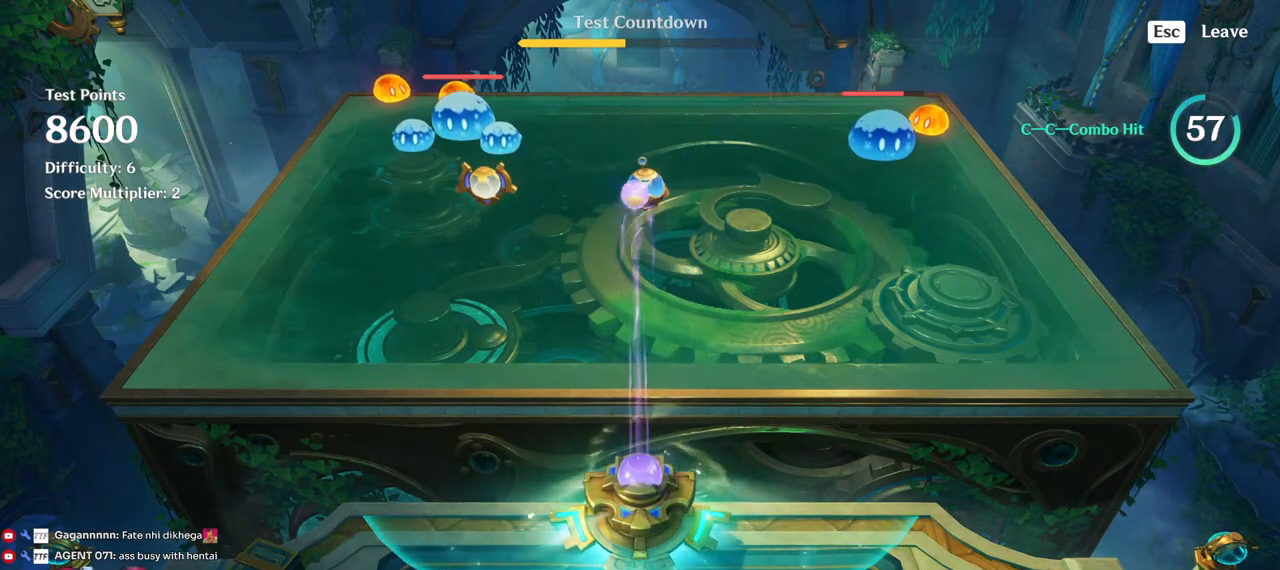
{"keys": [], "mouse": [], "events": [[150, "d", "down"], [500, "d", "up"]]}
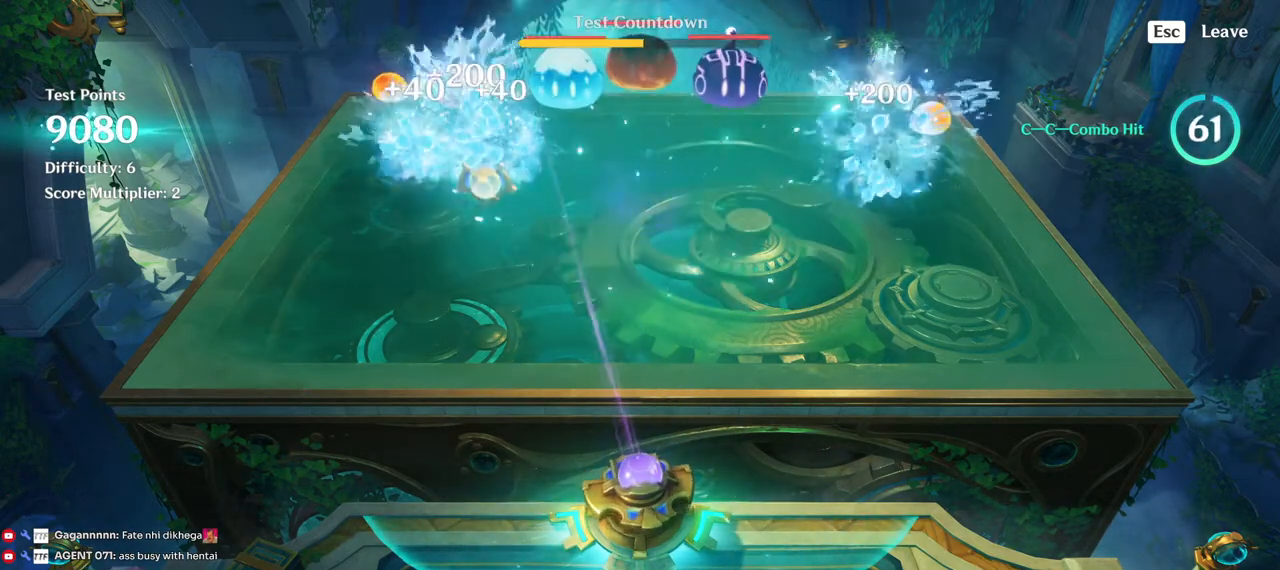
{"keys": [], "mouse": [], "events": []}